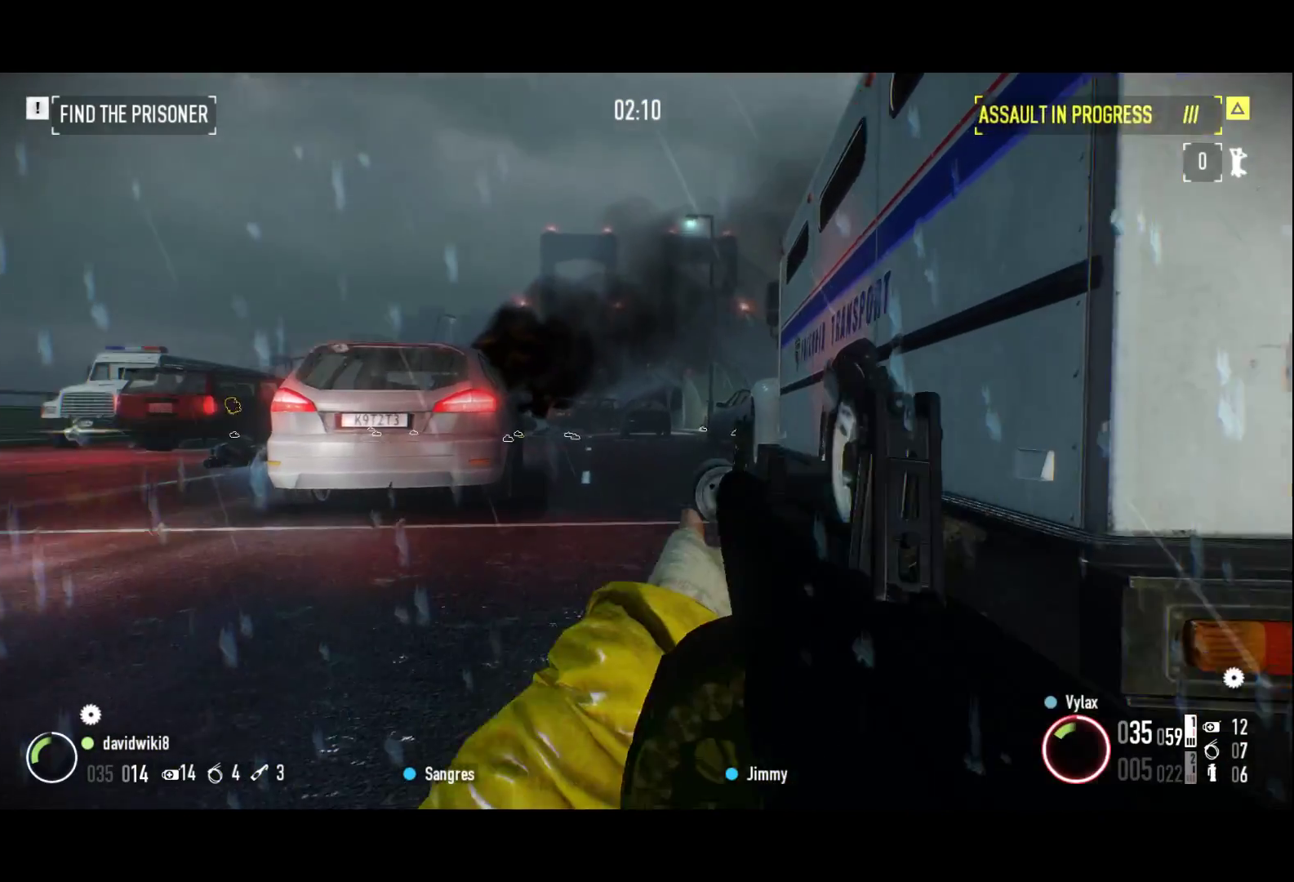
Gameplay with keyboard; each line is a JSON object with the keys held at the frame after it. "events" lists presses ("down") and releases ("up") of "1", "2", "3", "a", "ctrl", "d", "f", "g", "q", "r", "s", "shift", "space", "x" and "z" between this image and that frame as [ms after this image, input, new state], when the widget could be followed in between. No other keys are recorded. Mouse input is not recorded.
{"keys": ["d"], "events": [[133, "d", "down"], [217, "d", "up"], [450, "d", "down"]]}
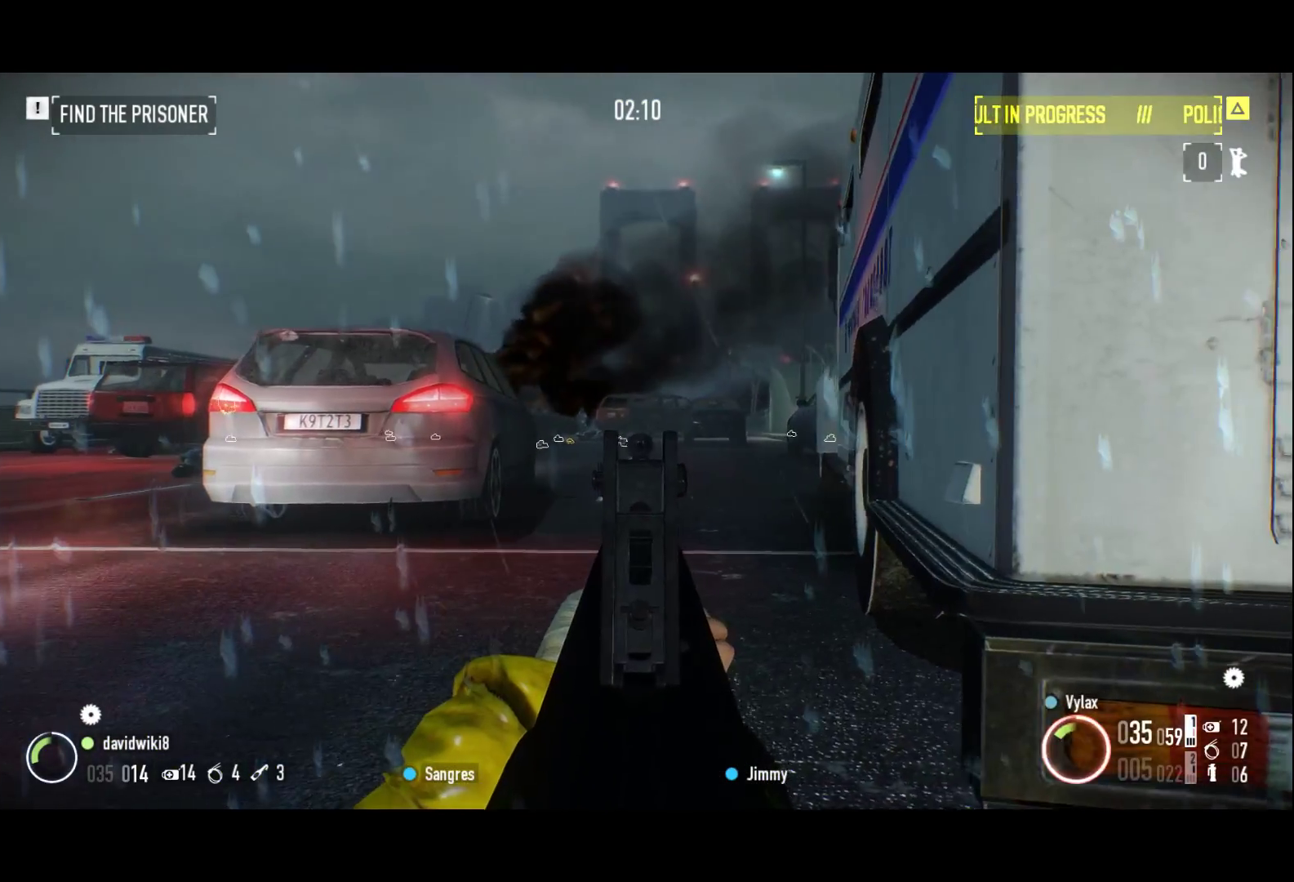
{"keys": ["2", "q"], "events": [[50, "d", "up"], [400, "2", "down"], [400, "q", "down"]]}
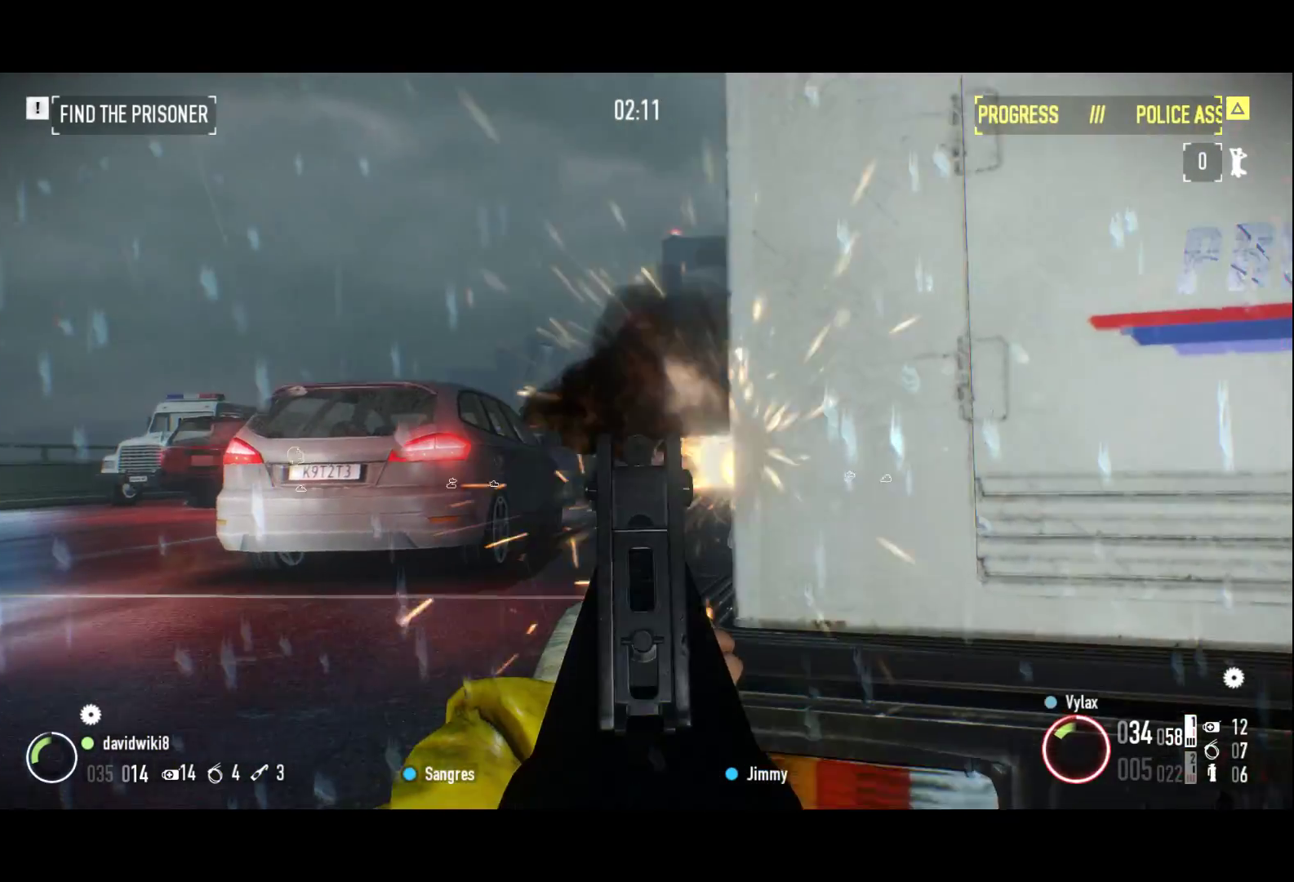
{"keys": [], "events": [[17, "2", "up"], [17, "q", "up"]]}
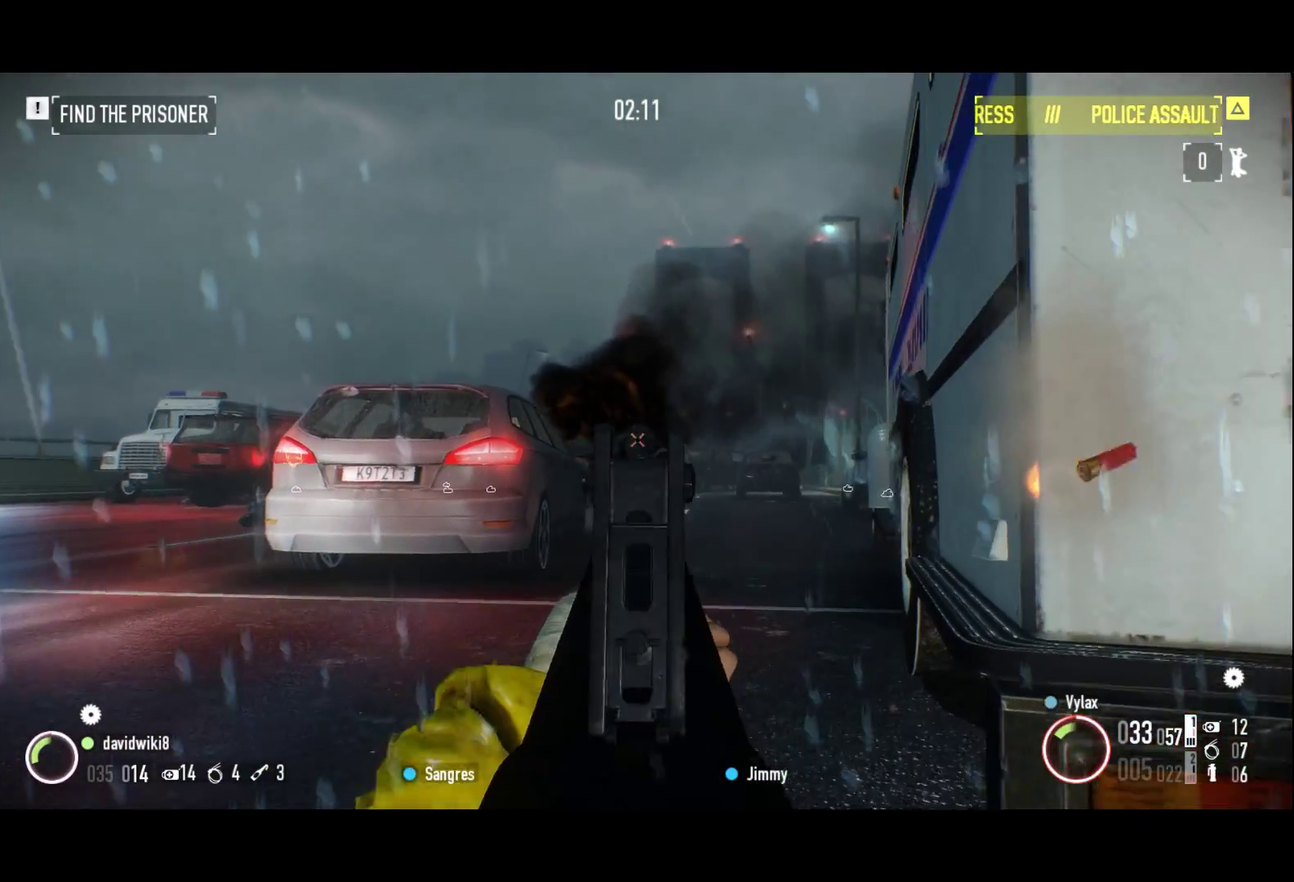
{"keys": [], "events": [[267, "d", "down"], [400, "d", "up"]]}
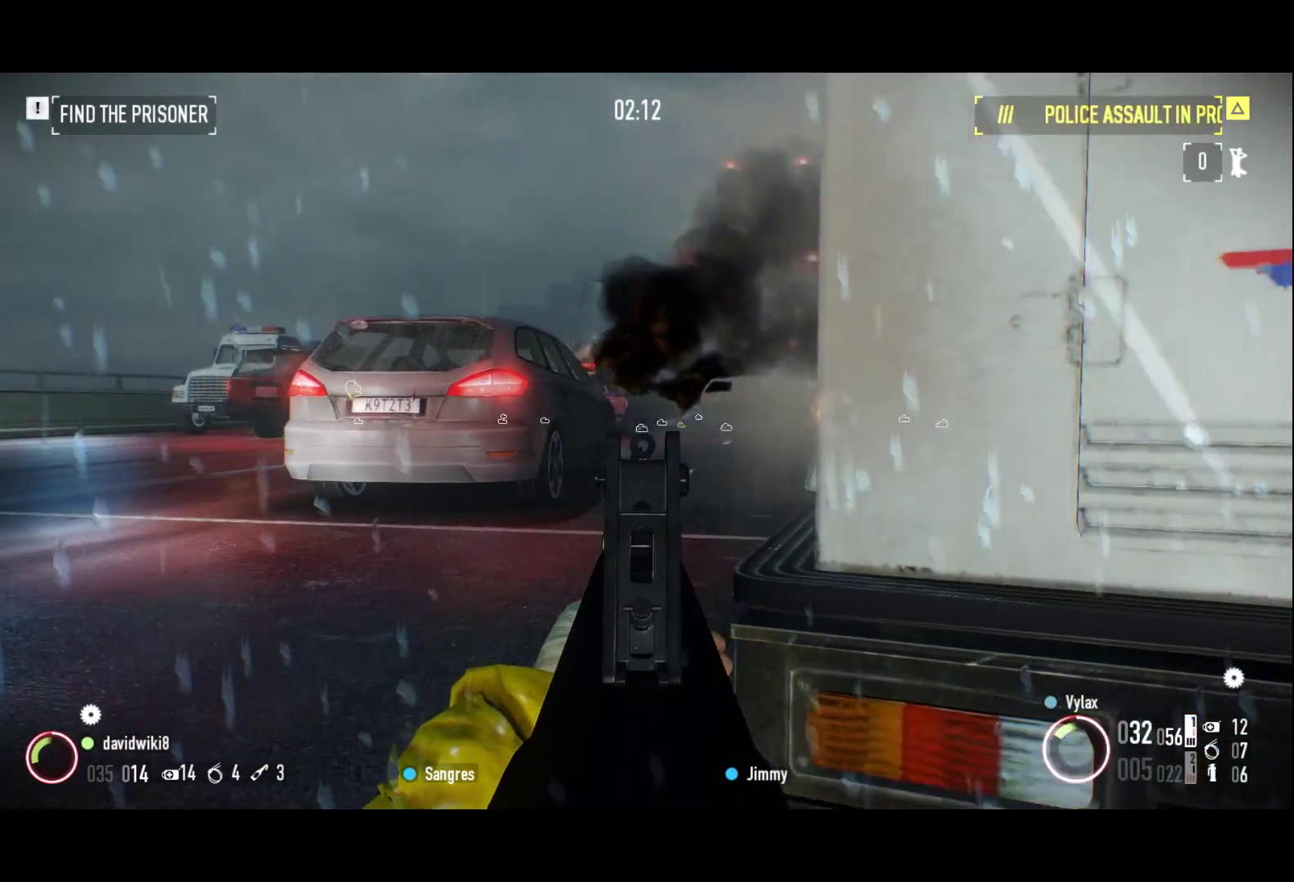
{"keys": [], "events": [[283, "2", "down"], [283, "q", "down"], [333, "2", "up"], [333, "q", "up"]]}
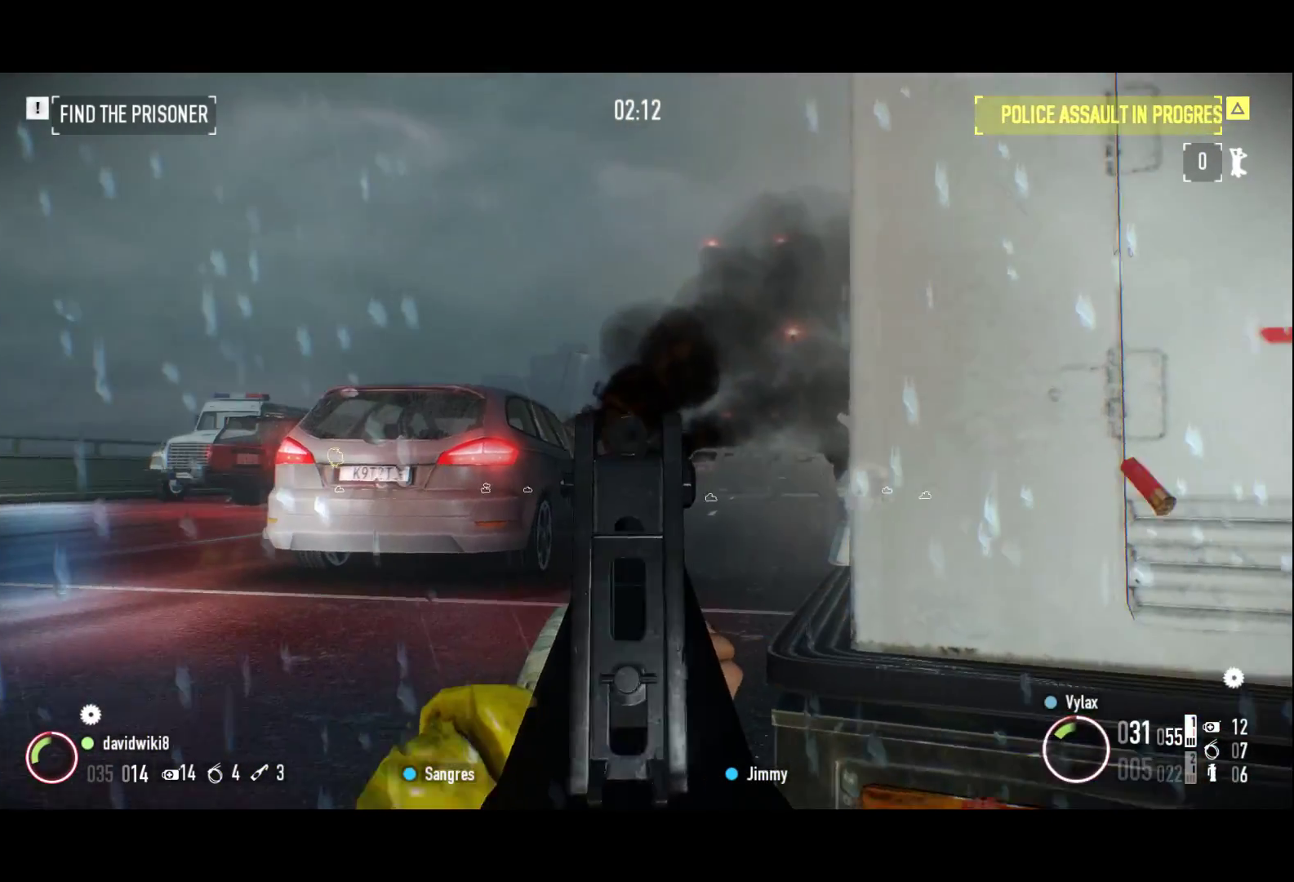
{"keys": [], "events": [[400, "r", "down"], [483, "r", "up"]]}
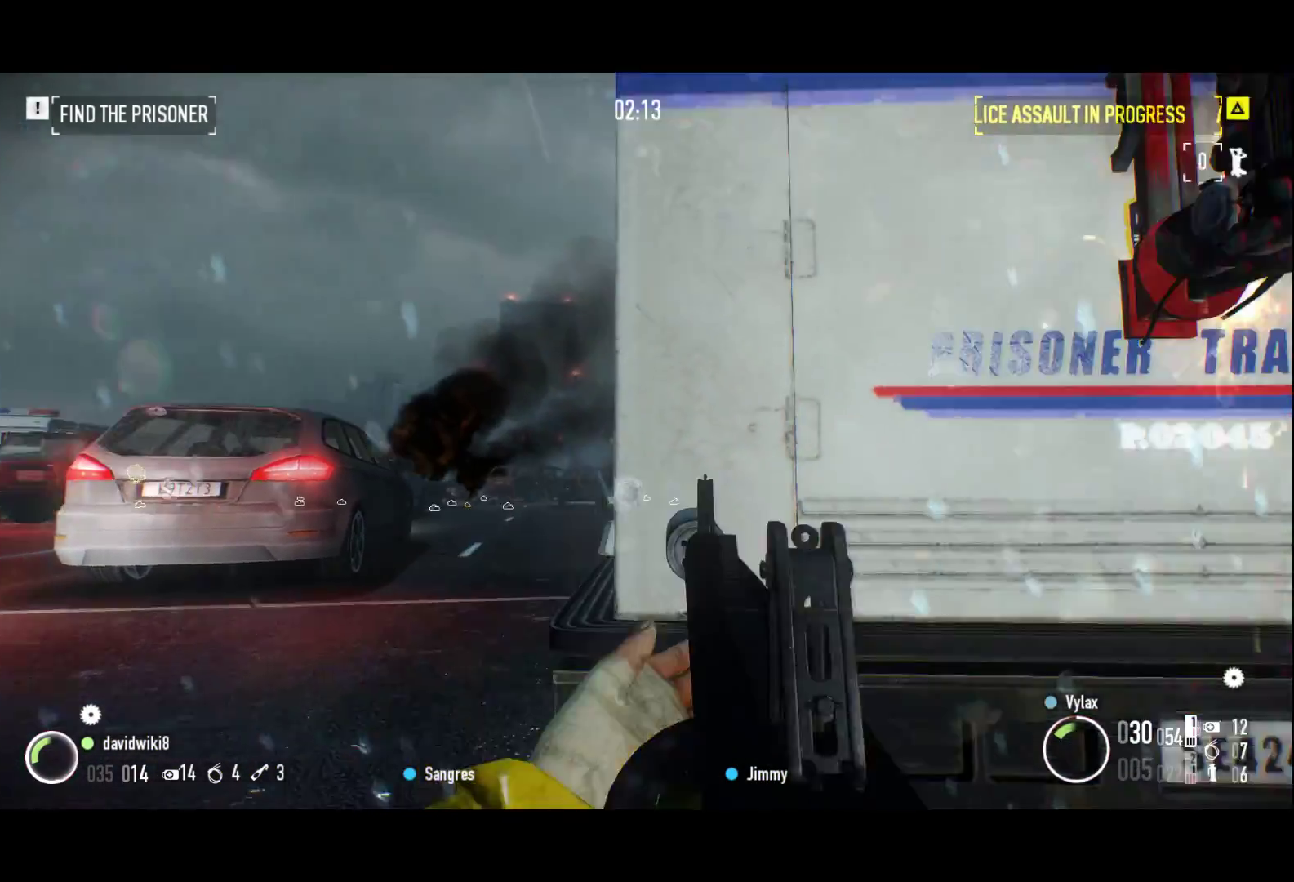
{"keys": [], "events": [[133, "d", "down"], [283, "d", "up"]]}
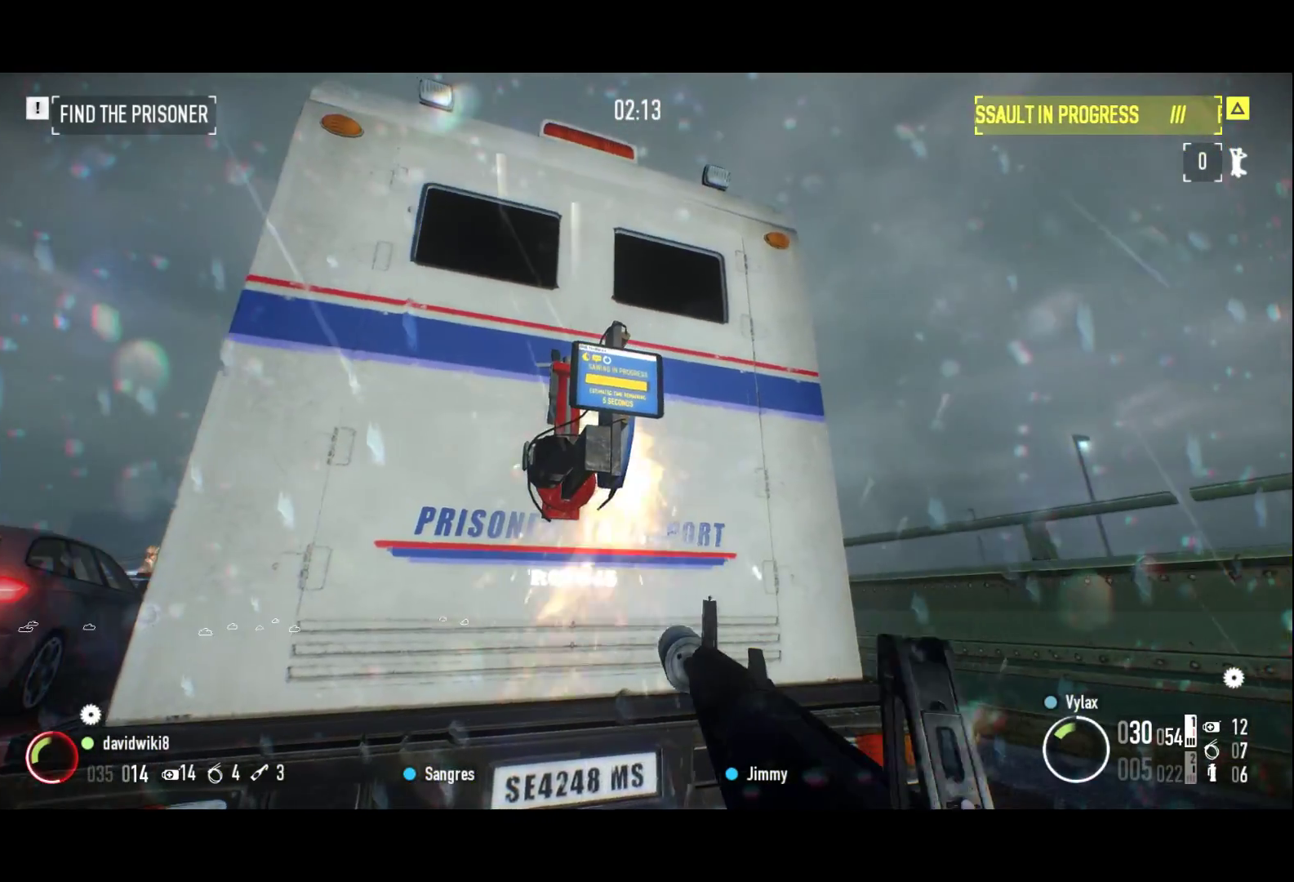
{"keys": [], "events": [[50, "z", "down"], [133, "z", "up"]]}
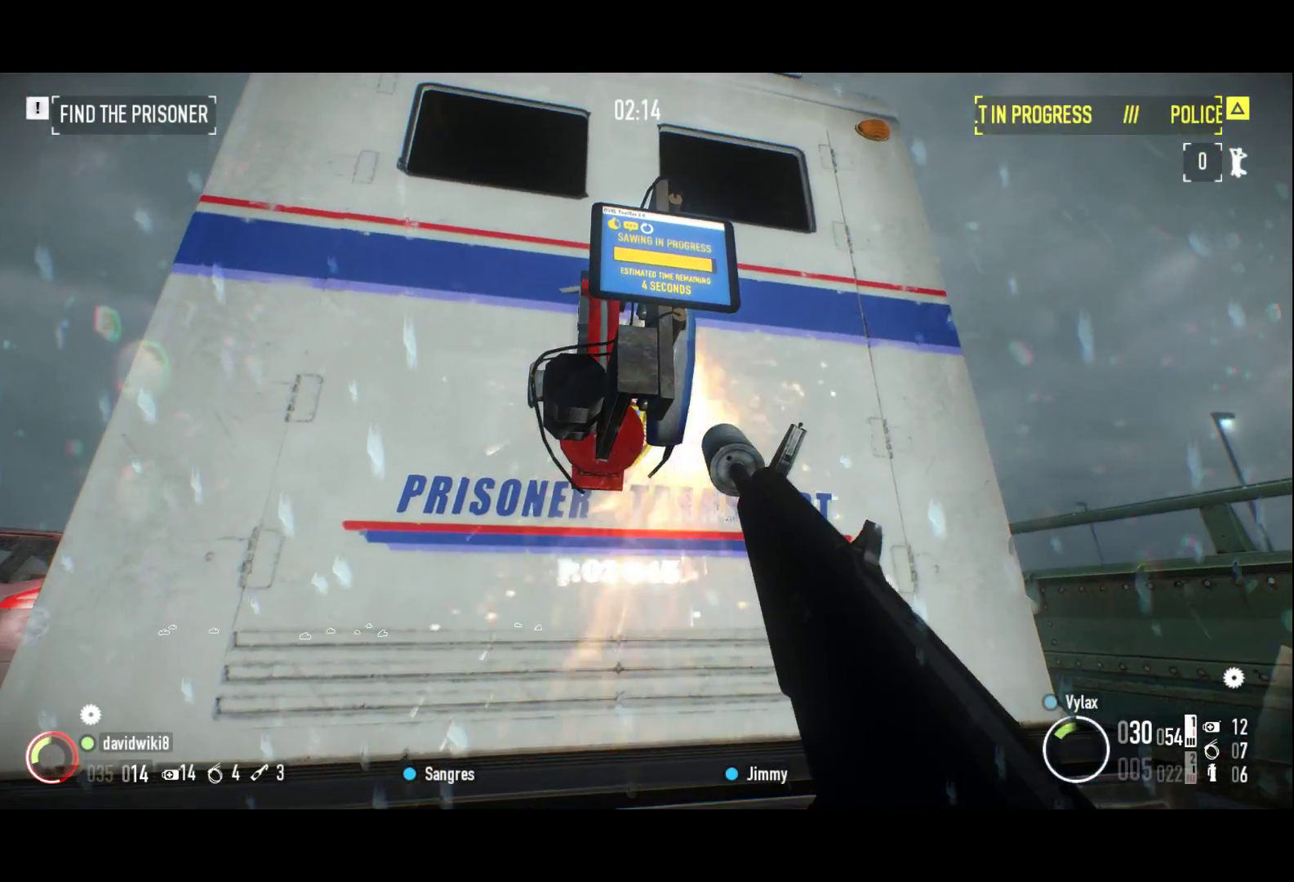
{"keys": [], "events": [[83, "d", "down"], [117, "d", "up"]]}
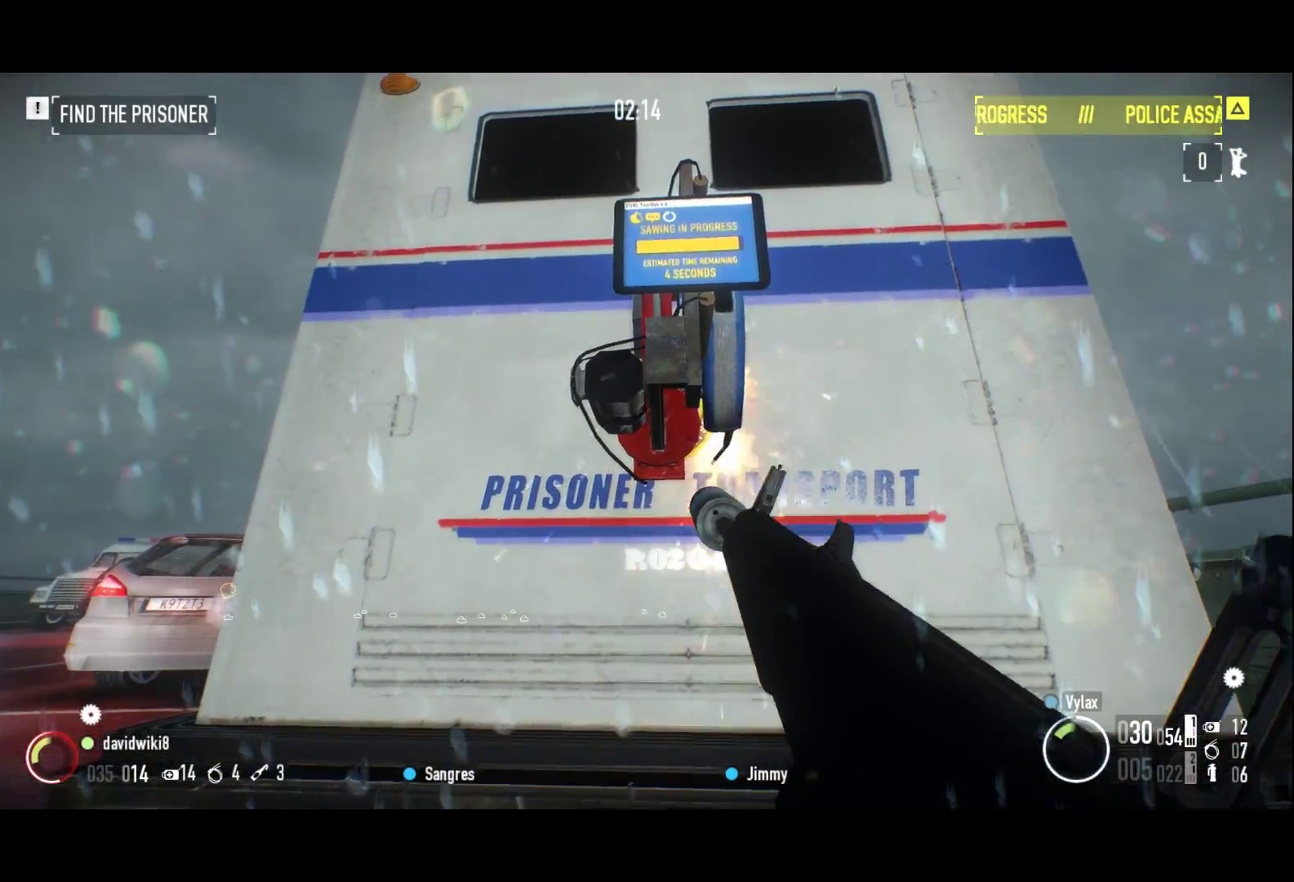
{"keys": [], "events": [[383, "z", "down"], [400, "z", "up"]]}
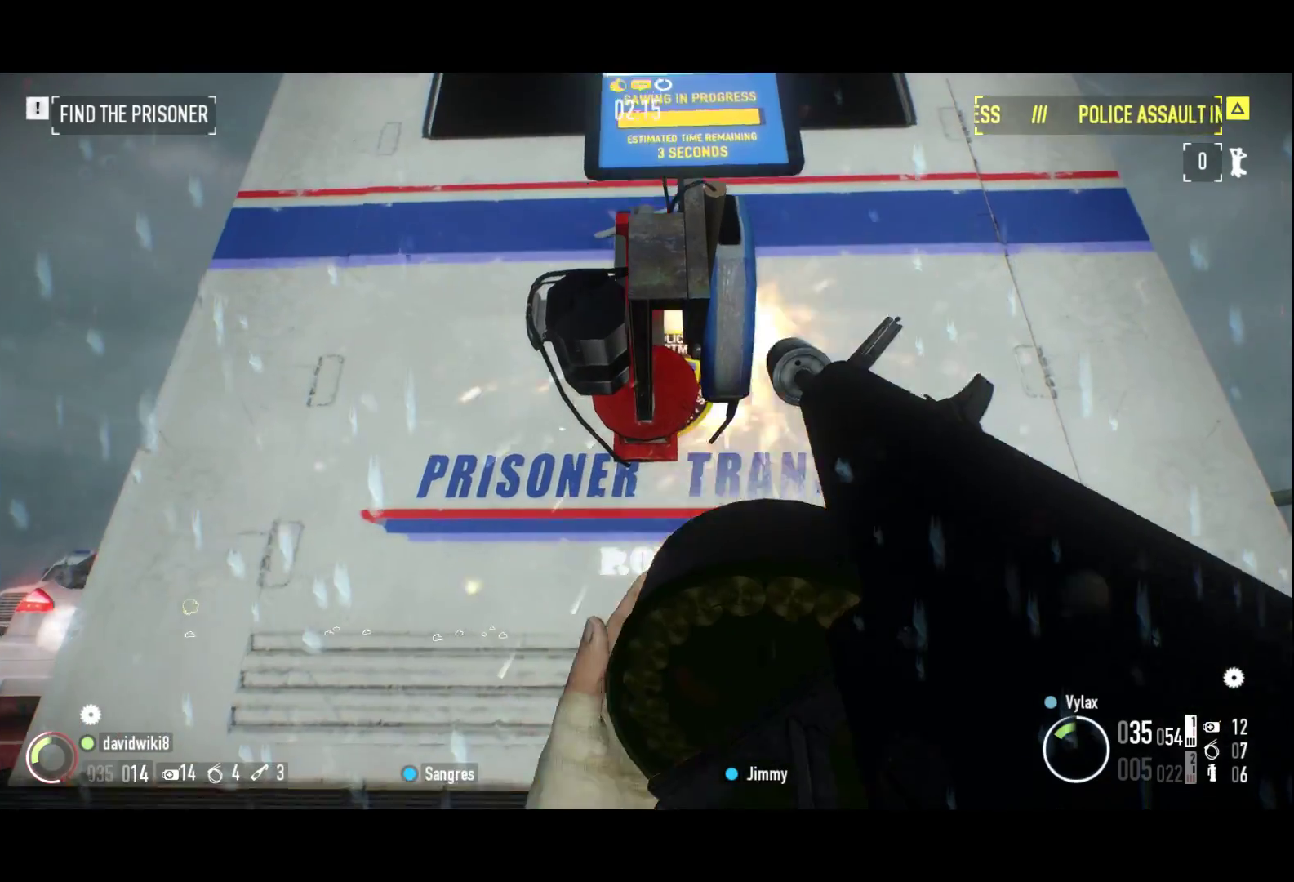
{"keys": ["f"], "events": [[417, "f", "down"]]}
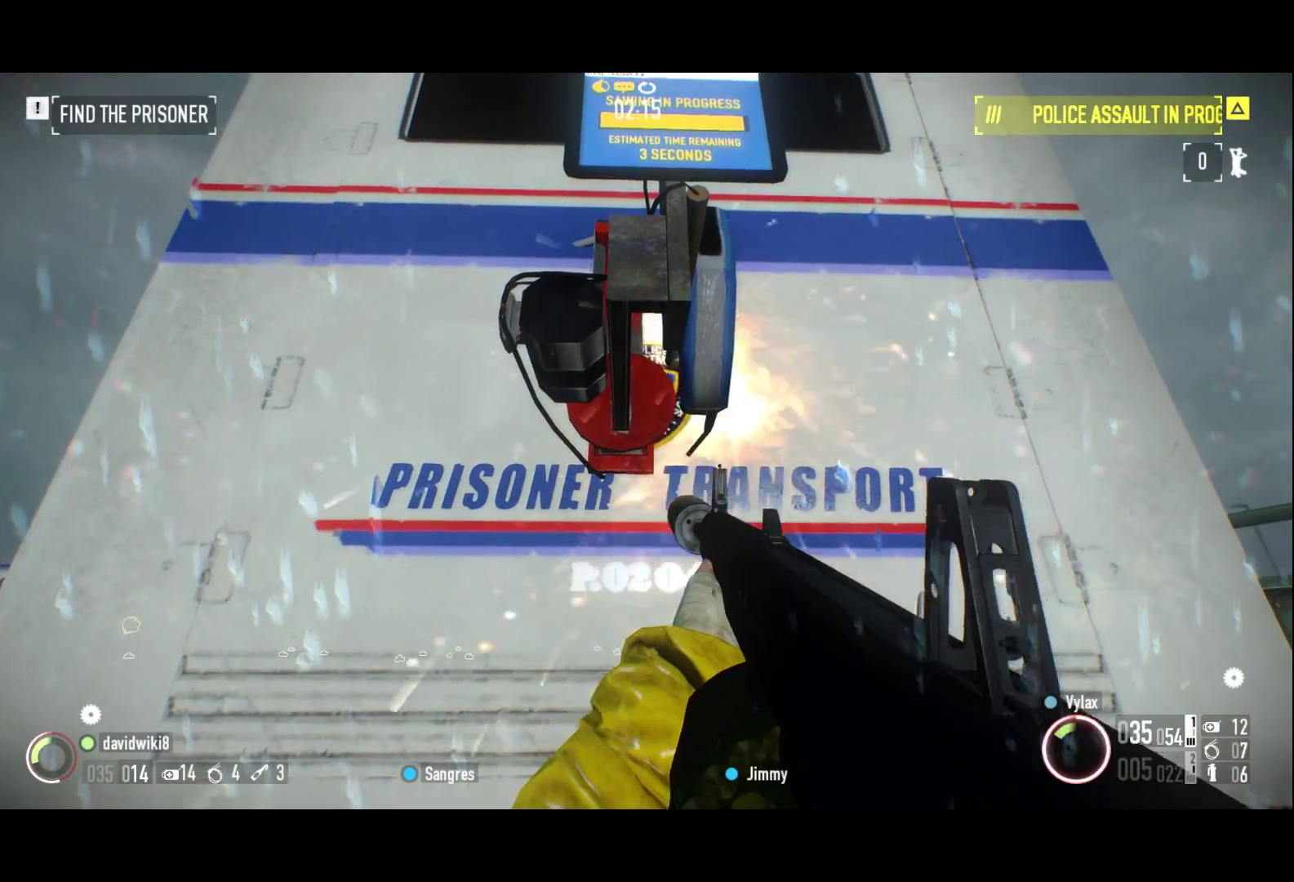
{"keys": ["f"], "events": [[17, "f", "up"], [117, "f", "down"], [150, "f", "up"], [250, "f", "down"], [300, "f", "up"], [350, "f", "down"], [433, "f", "up"], [483, "f", "down"]]}
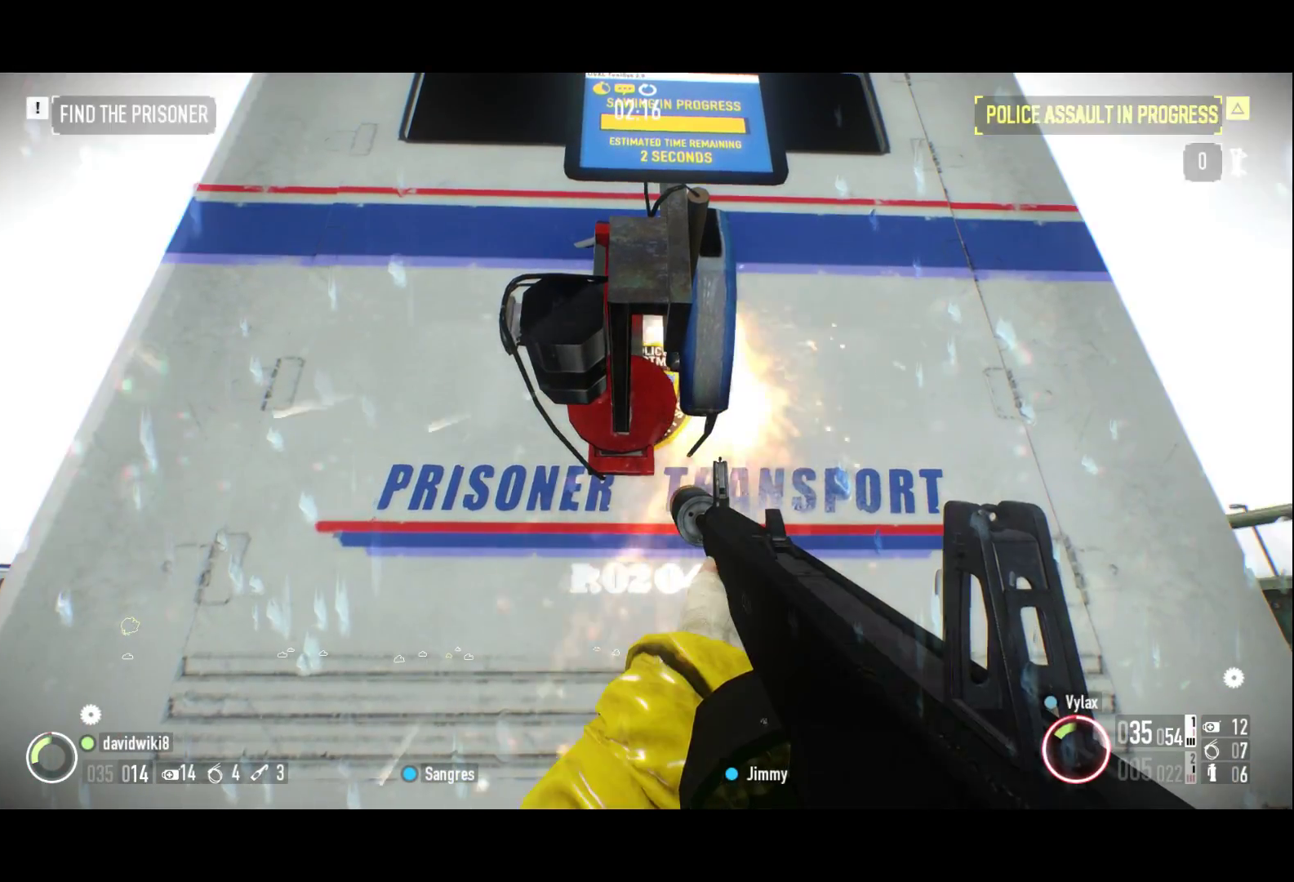
{"keys": ["f"], "events": [[100, "f", "up"], [367, "f", "down"], [450, "f", "up"], [500, "f", "down"]]}
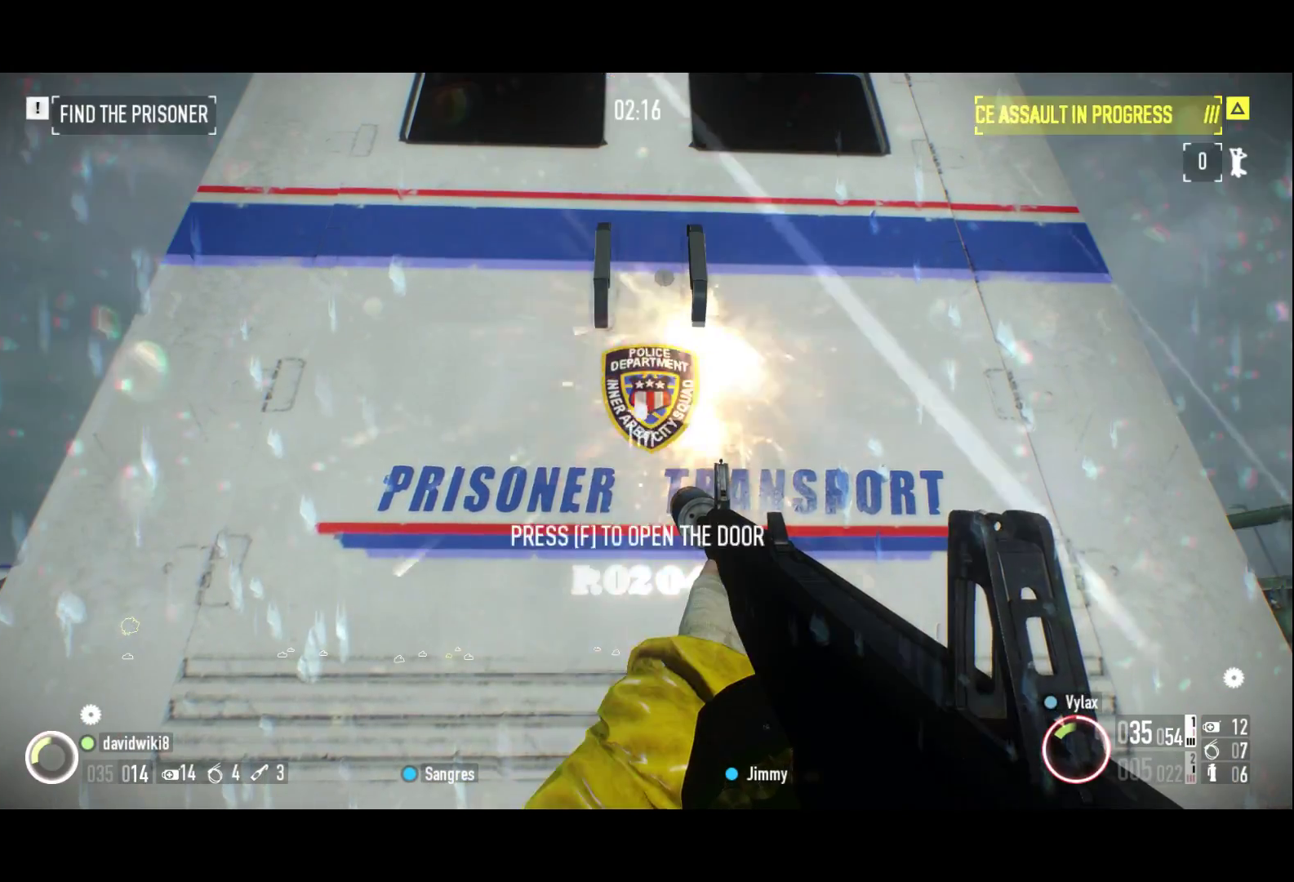
{"keys": [], "events": [[100, "f", "up"], [150, "f", "down"], [183, "f", "up"], [233, "f", "down"], [333, "f", "up"], [400, "f", "down"], [467, "f", "up"]]}
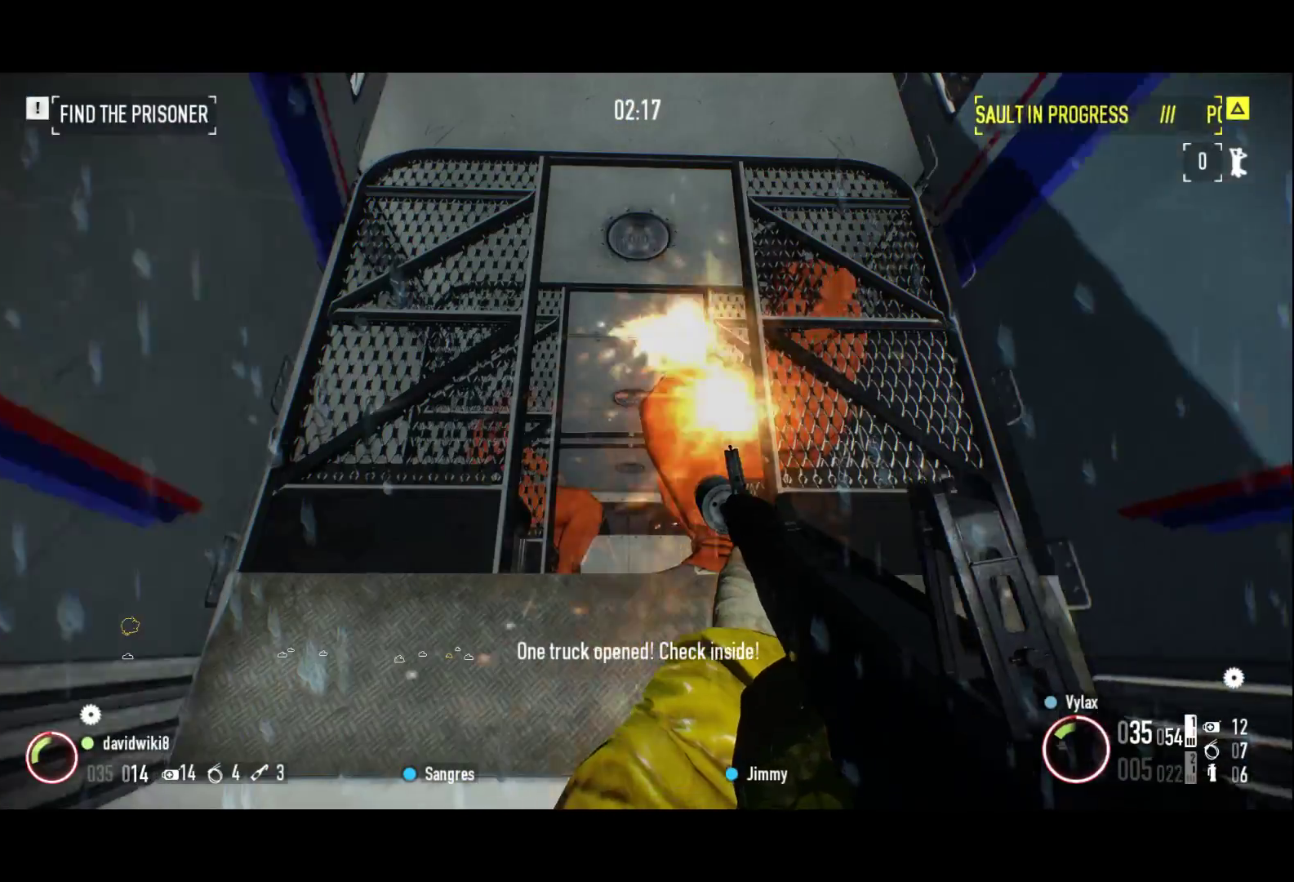
{"keys": ["2", "q", "z"], "events": [[200, "3", "down"], [200, "s", "down"], [300, "3", "up"], [300, "s", "up"], [350, "2", "down"], [350, "q", "down"], [433, "z", "down"]]}
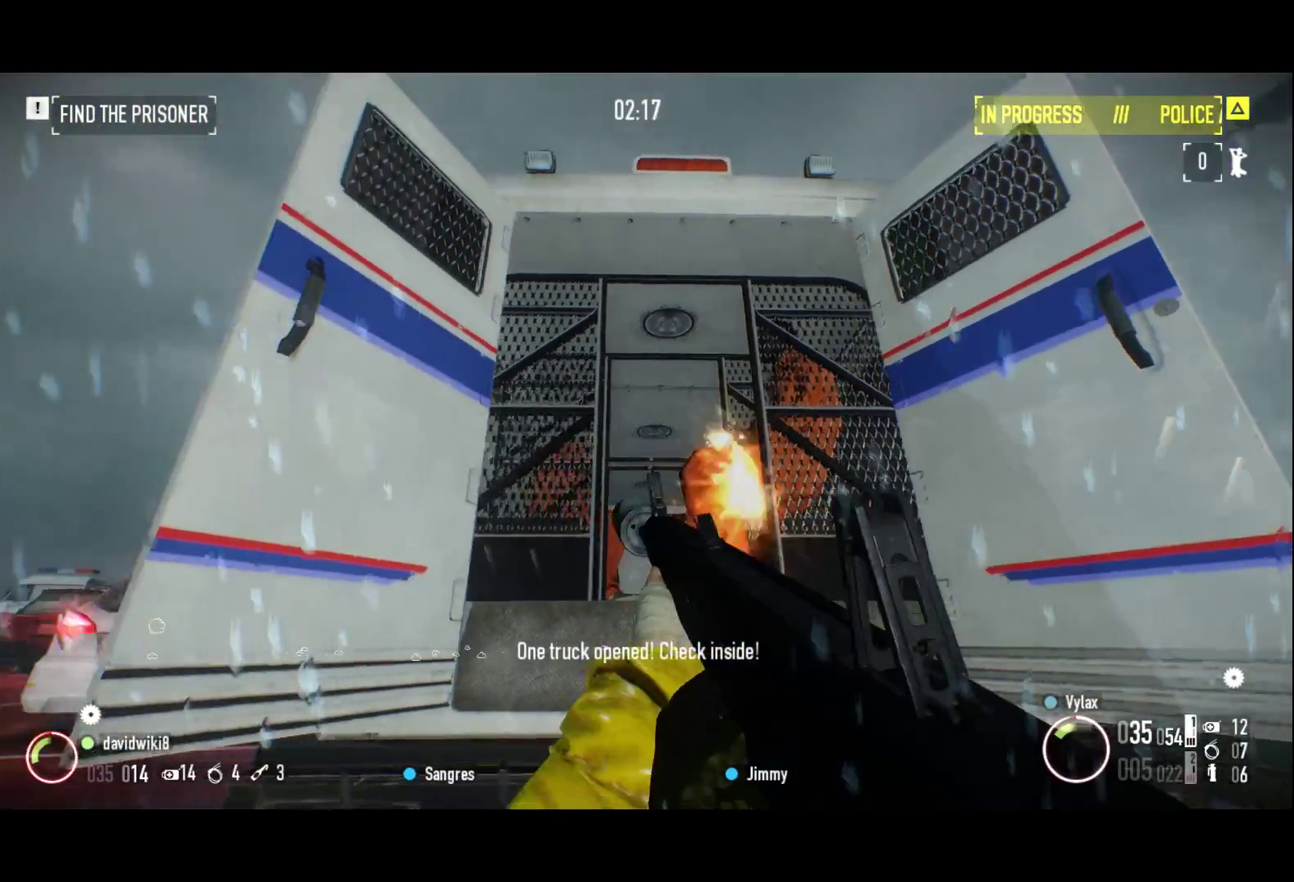
{"keys": ["2", "q", "shift", "z"], "events": [[33, "shift", "down"]]}
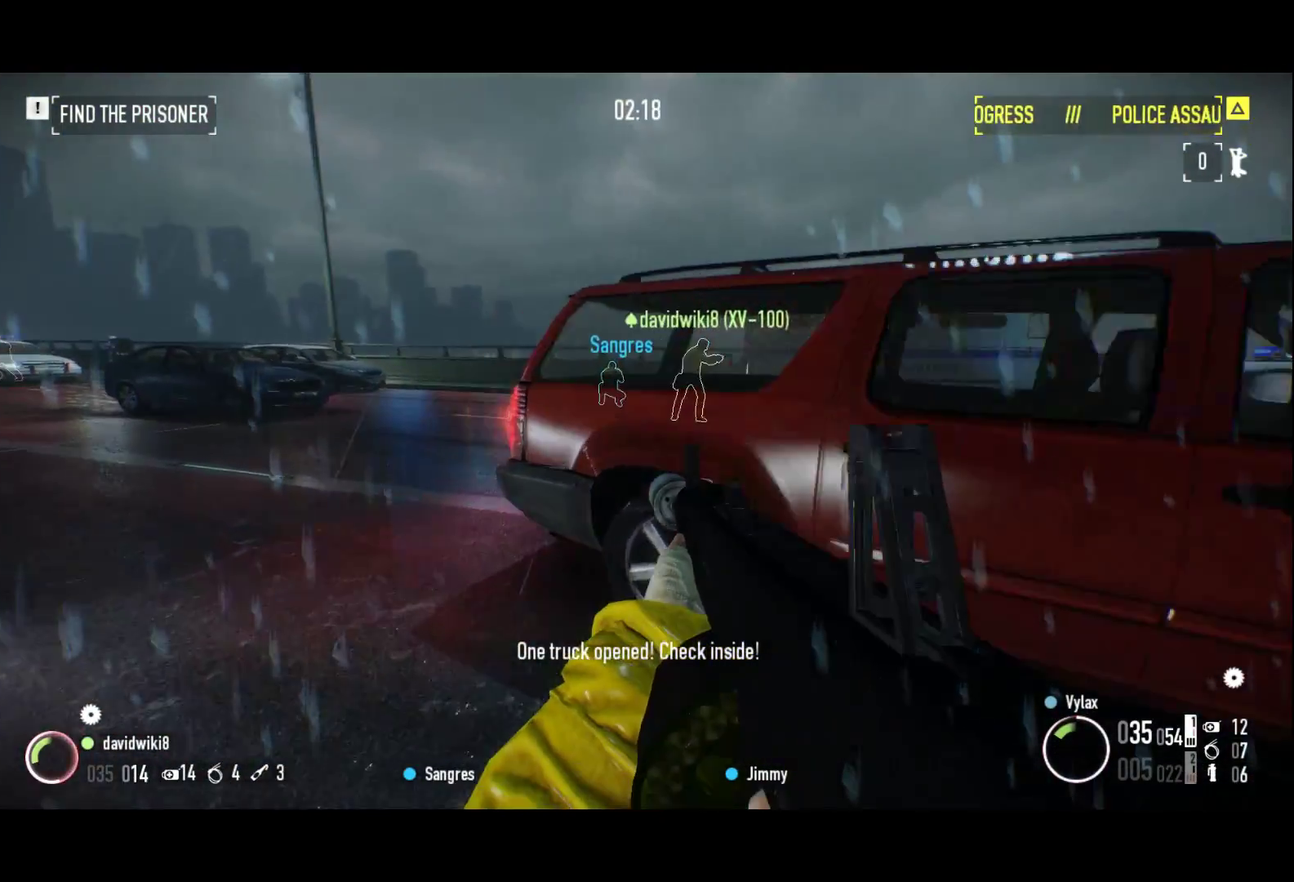
{"keys": ["2", "q", "shift", "z"], "events": []}
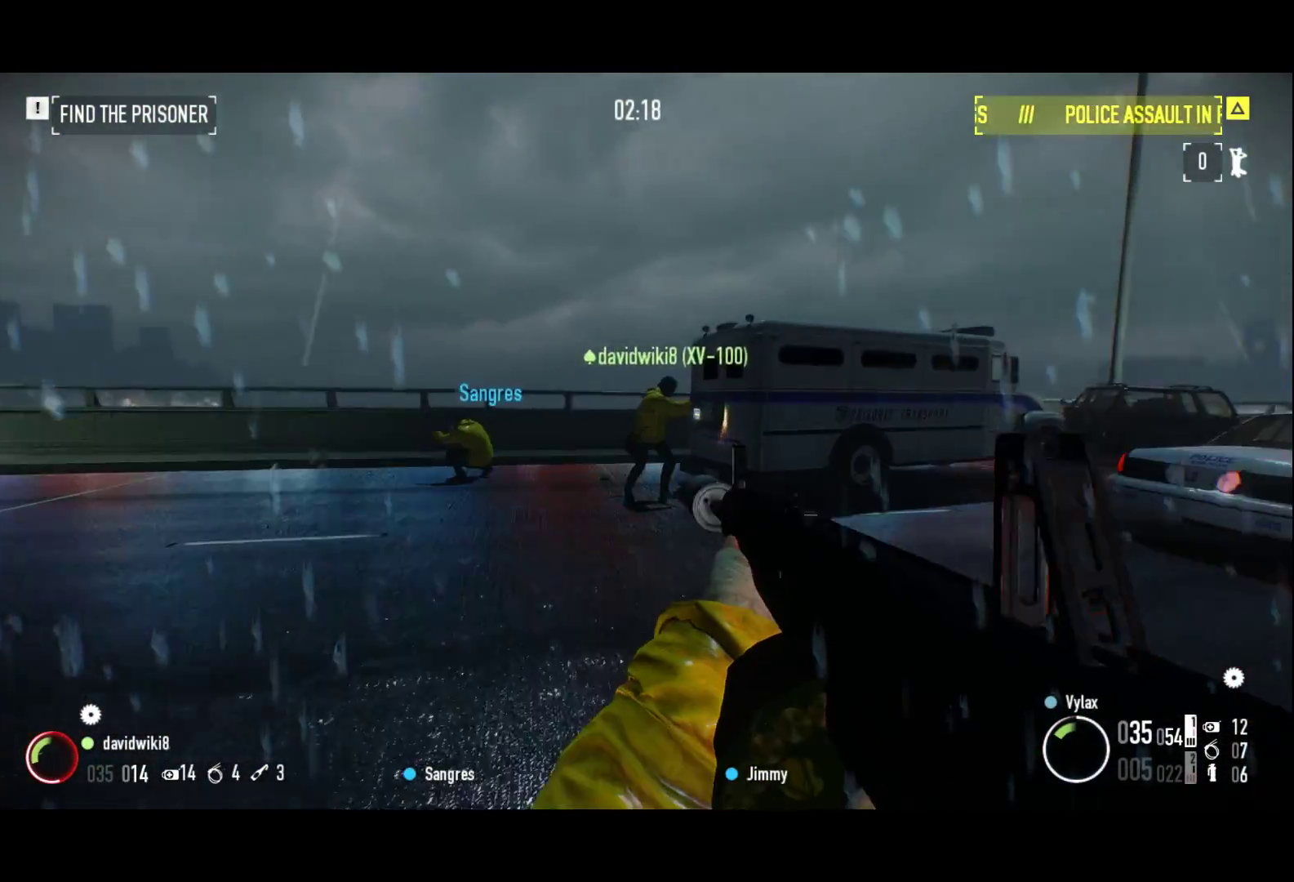
{"keys": ["2", "q", "z"], "events": [[483, "shift", "up"]]}
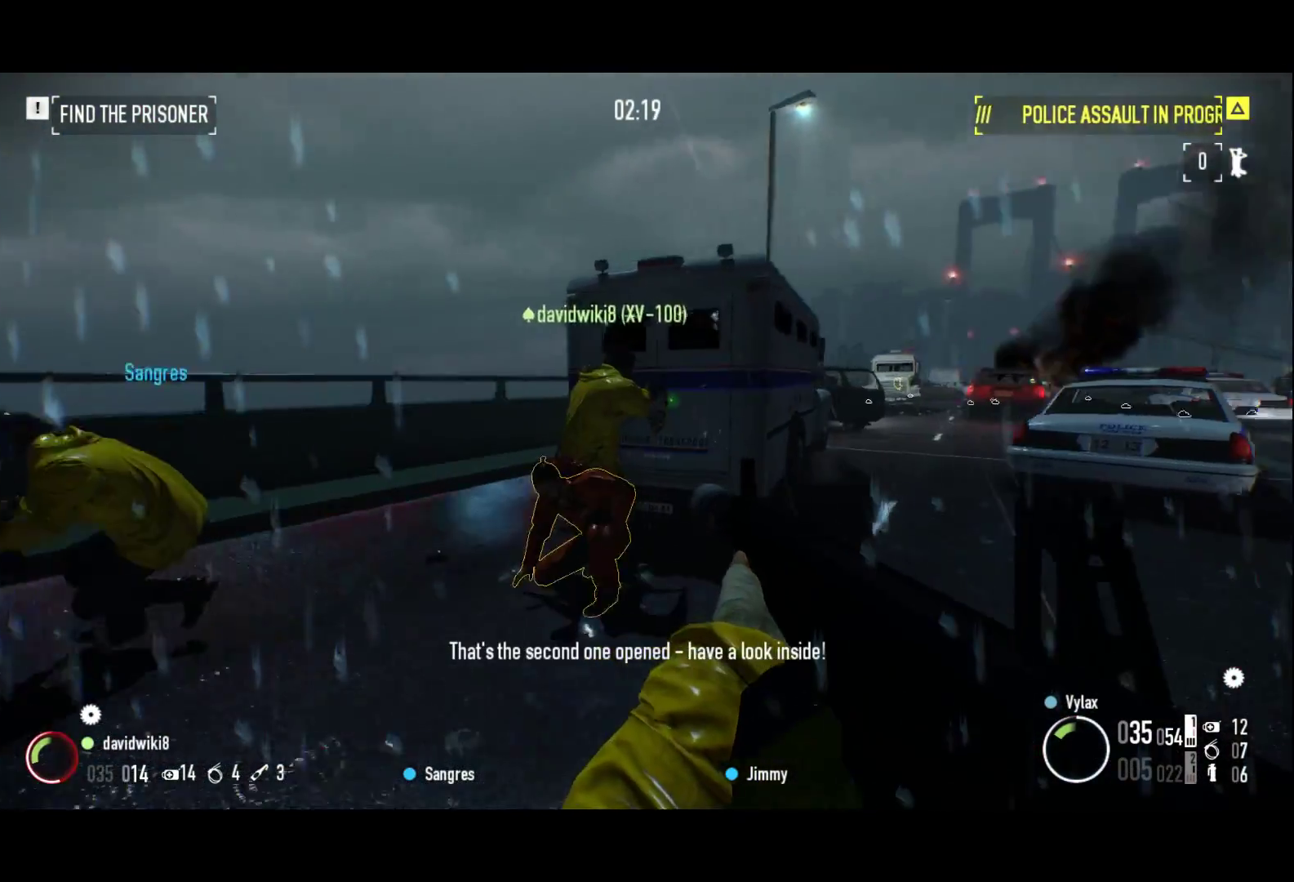
{"keys": []}
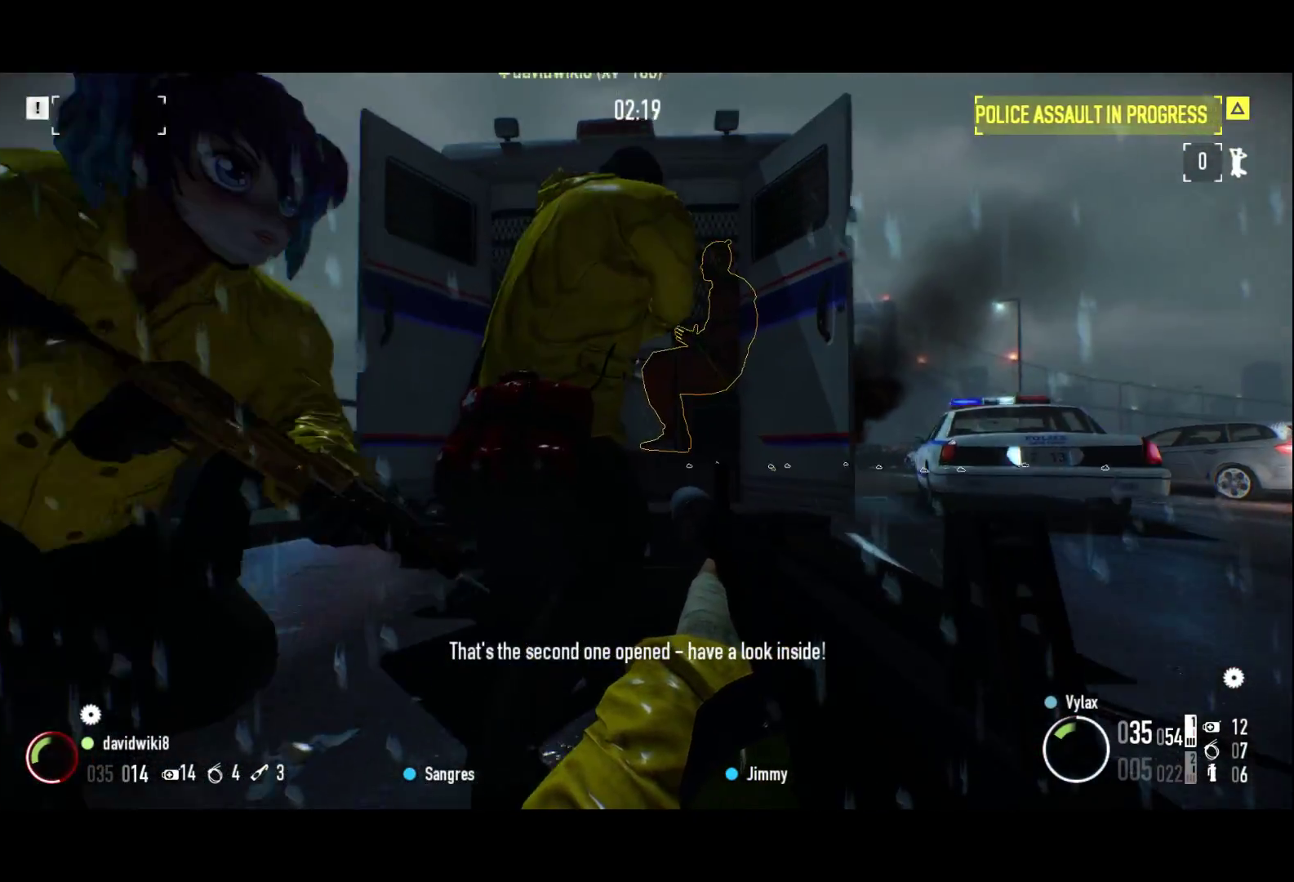
{"keys": [], "events": [[283, "2", "down"], [283, "3", "down"], [283, "q", "down"], [283, "s", "down"], [383, "2", "up"], [383, "q", "up"], [417, "3", "up"], [417, "s", "up"]]}
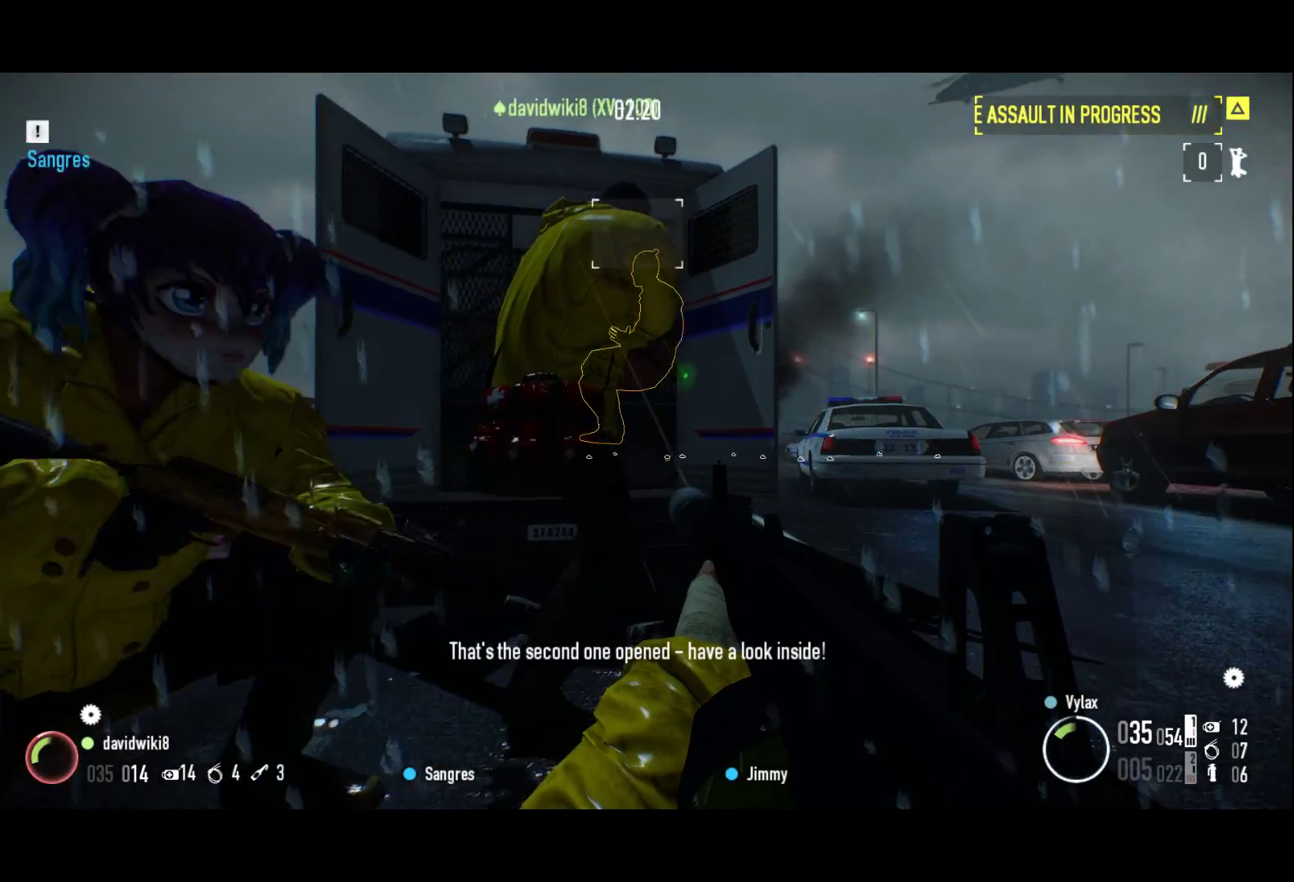
{"keys": [], "events": []}
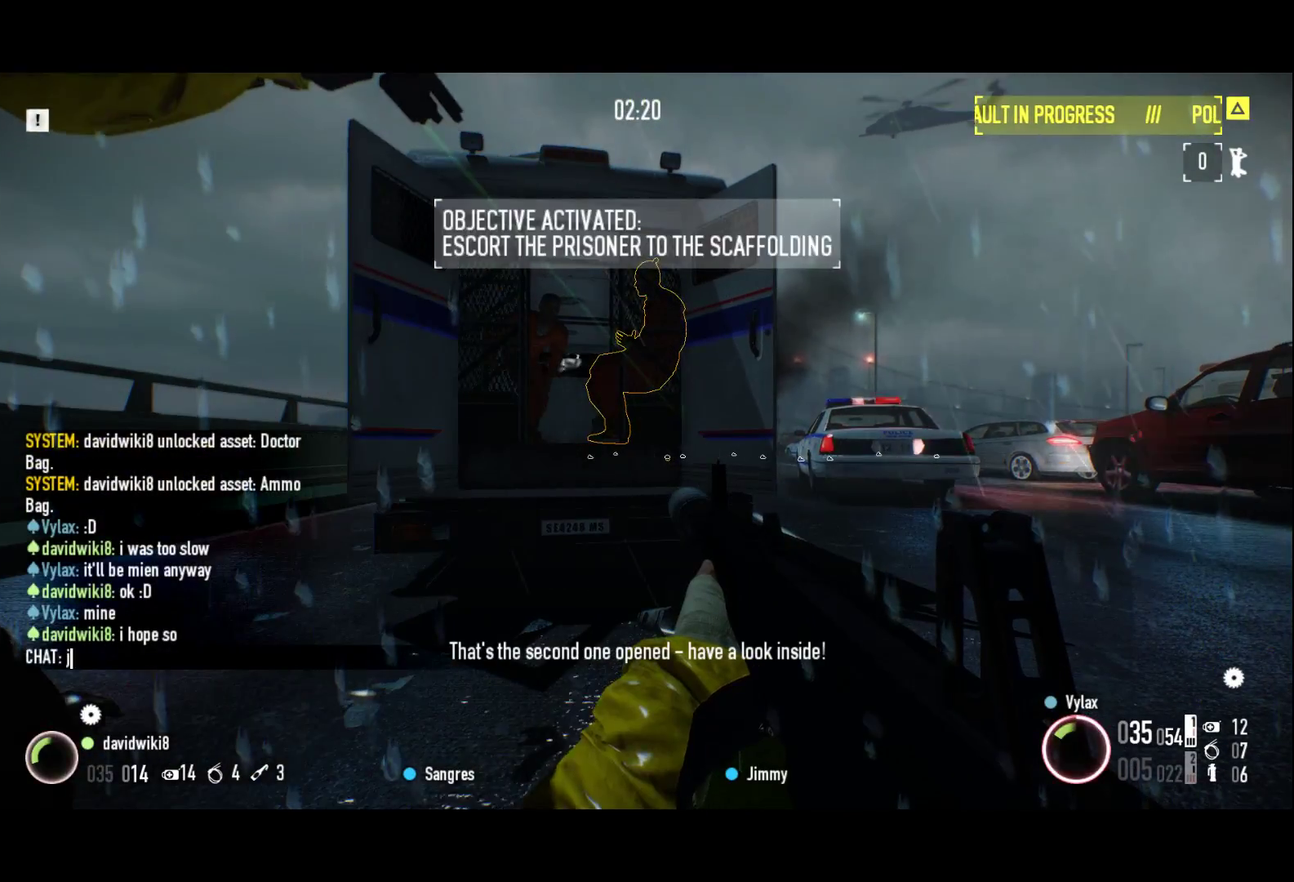
{"keys": [], "events": []}
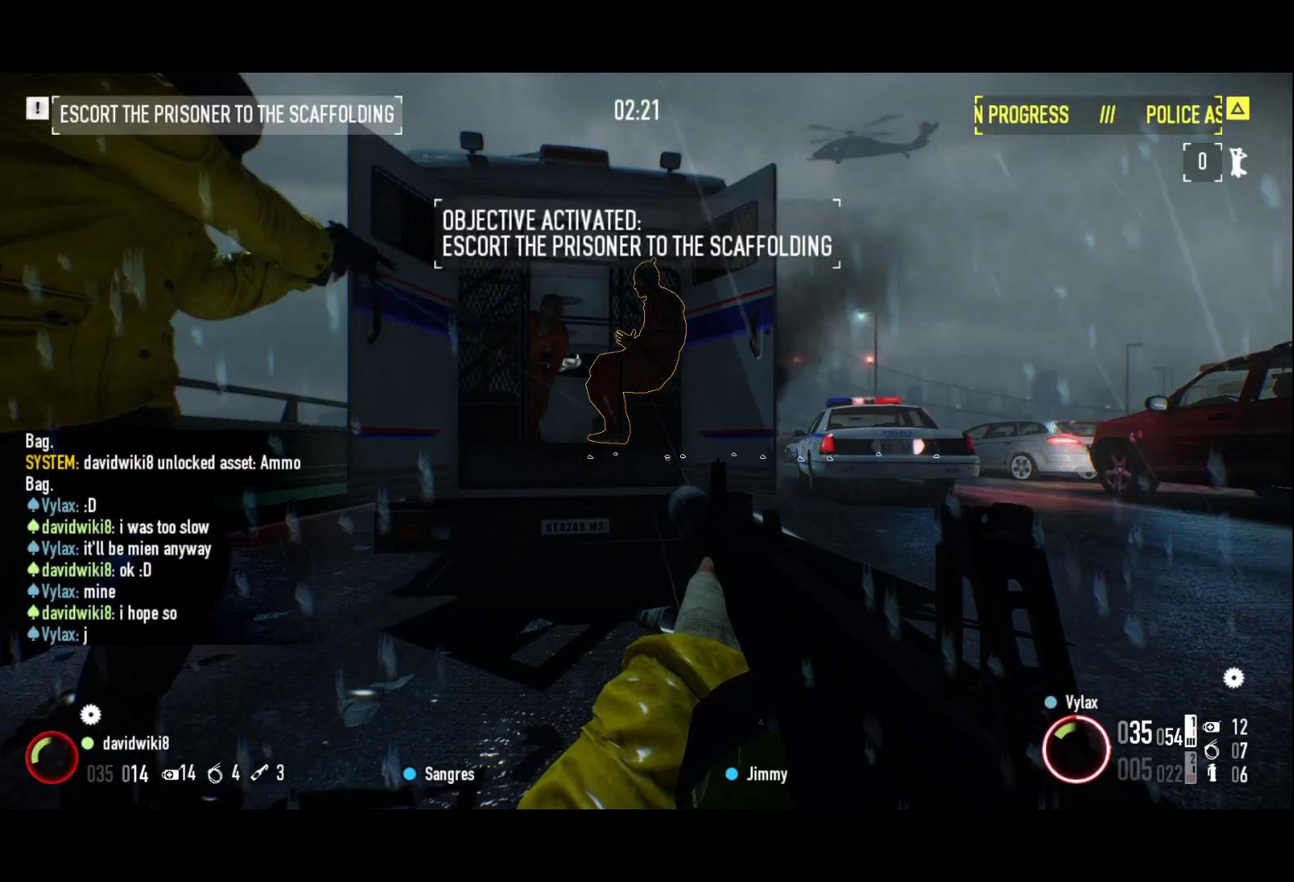
{"keys": ["f"], "events": [[133, "z", "down"], [183, "2", "down"], [183, "q", "down"], [300, "z", "up"], [333, "2", "up"], [333, "q", "up"], [417, "f", "down"]]}
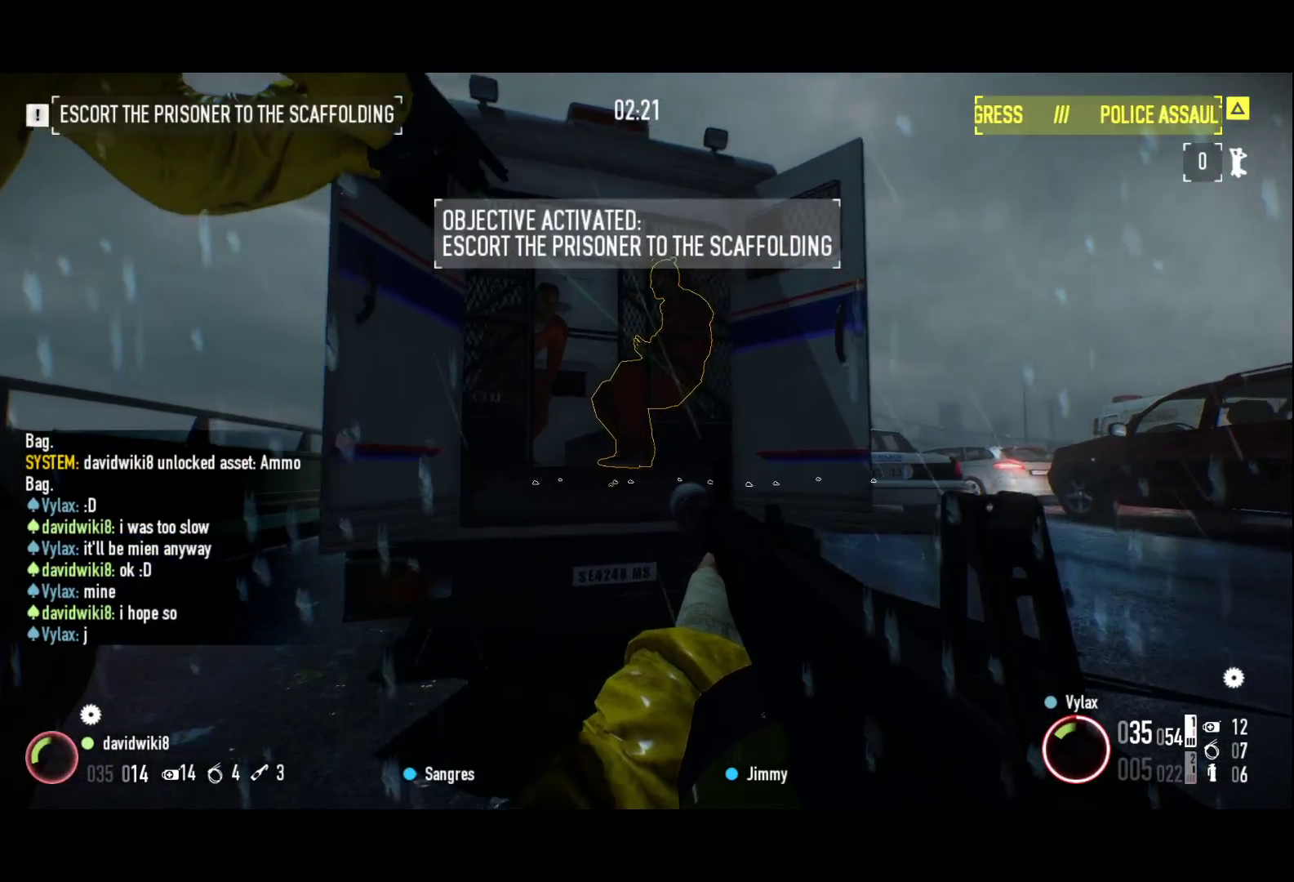
{"keys": [], "events": [[67, "f", "up"], [150, "f", "down"], [250, "f", "up"], [400, "f", "down"], [433, "f", "up"]]}
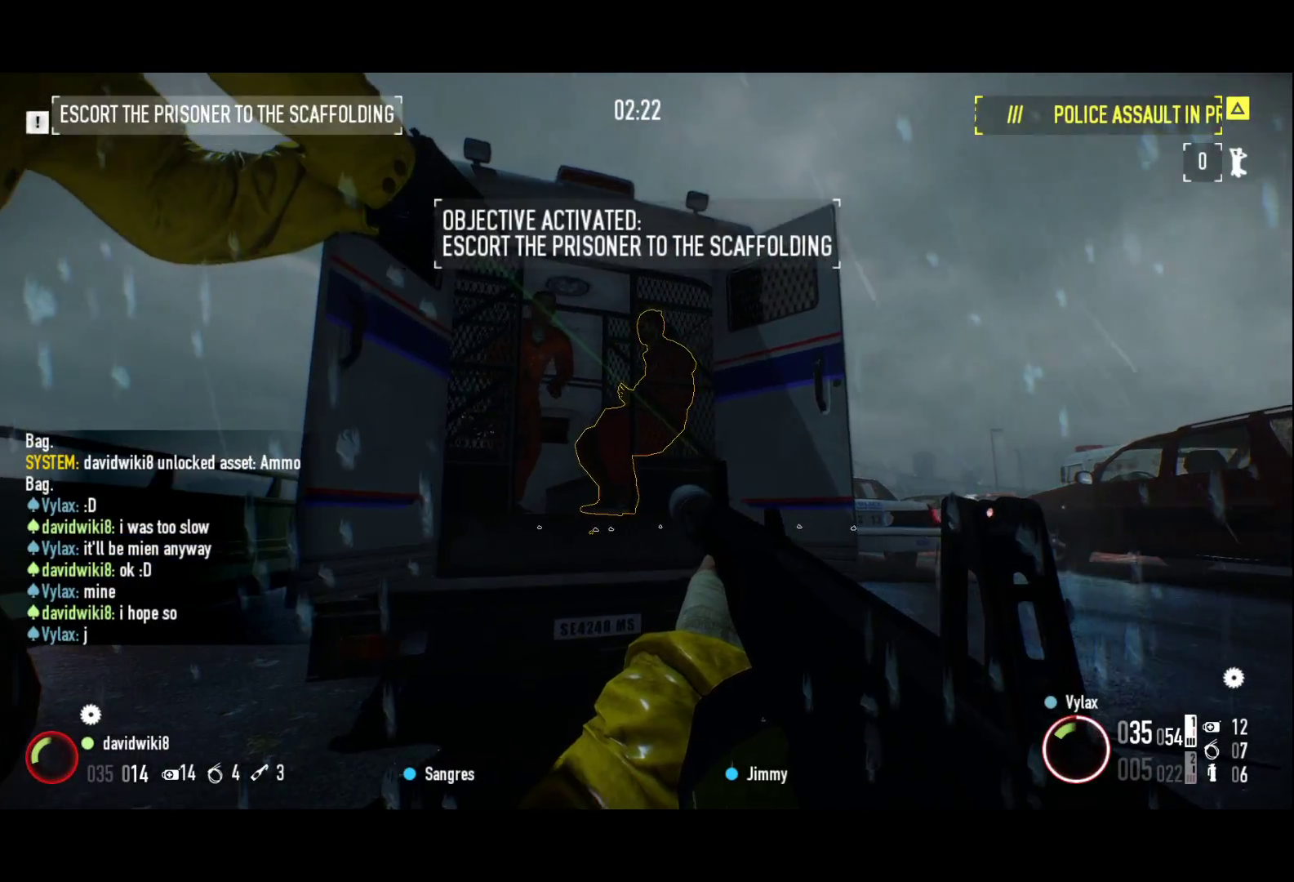
{"keys": [], "events": []}
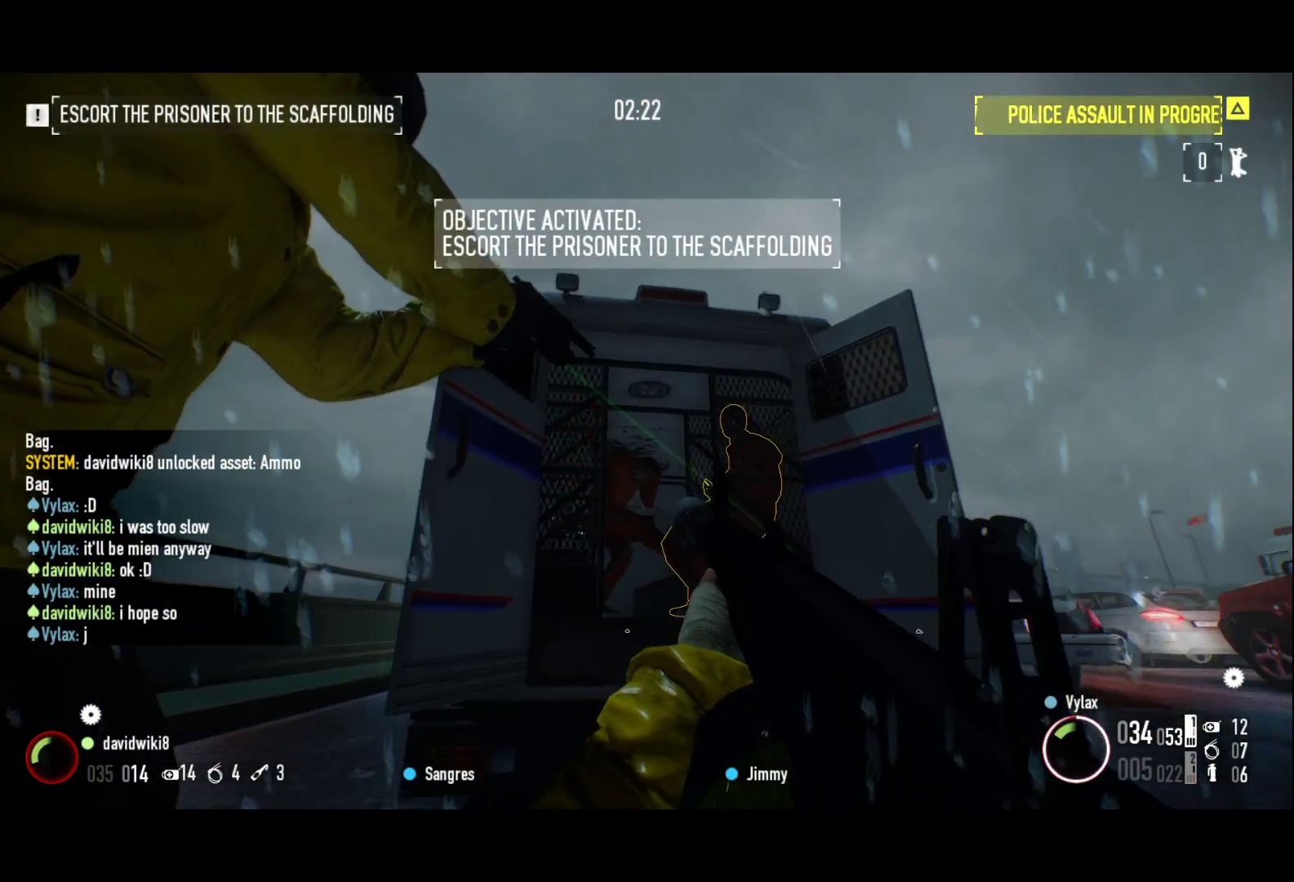
{"keys": [], "events": [[100, "r", "down"], [233, "r", "up"]]}